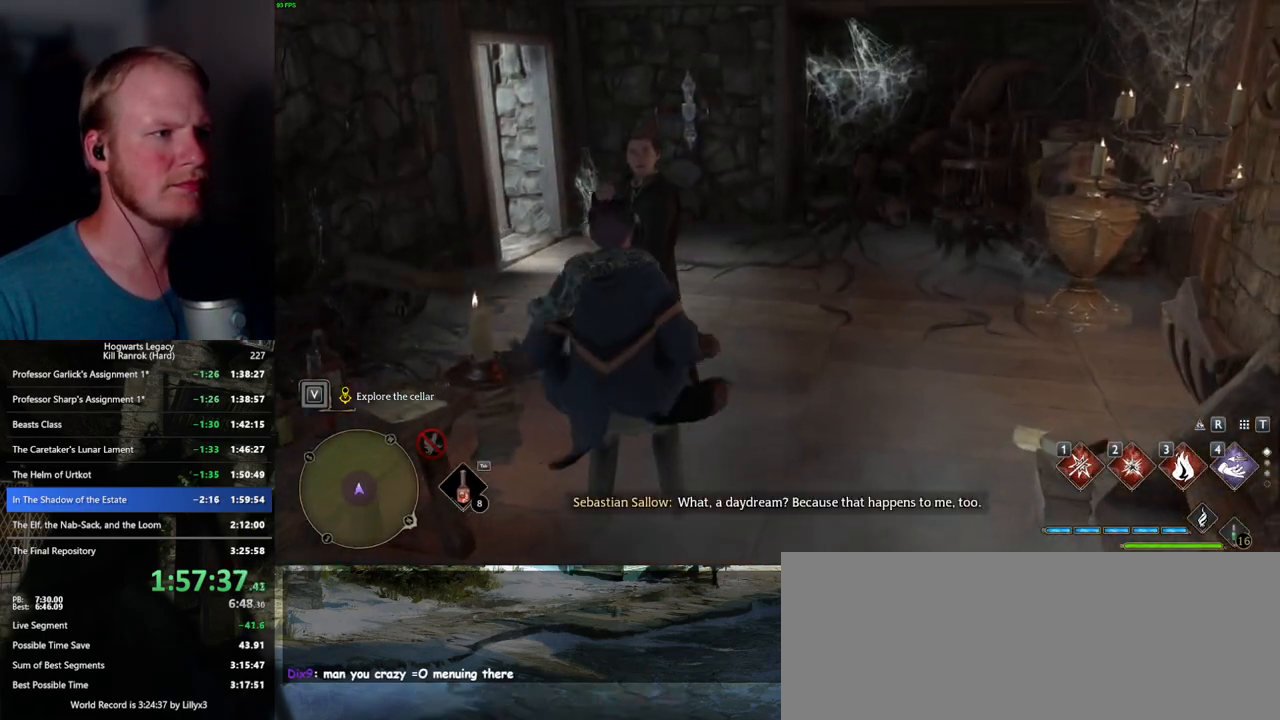
Gameplay with keyboard and mouse; each line is a JSON object with the keys and mouse buttons held at the frame after it. "events" lists presses ("down") and releases ("up") of ".", "/", "0", "1", "2", "3", "4", "5", "6", "7", "8", "9", "a", "alt_l", "alt_r", "b", "backslash", "backspace", "c", "caps_lock", "comma", "ctrl_l", "ctrl_r", "d", "e", "equals", "escape", "f", "f1", "f10", "f11", "f12", "f2", "f3", "f4", "f5", "f6", "f7", "f8", "f9", "g", "h", "i", "j", "k", "l", "lbracket", "m", "minus", "n", "o", "p", "q", "quote", "r", "rbracket", "return", "s", "semicolon", "shift_l", "shift_r", "space", "super_l", "super_r", "t", "tab", "tilde", "u", "v", "w", "x", "y", "z", "mouse_left", "mouse_wheel", "mouse_right", "mouse_mb4" and "mouse_mb5" between this image and that frame as [ms after this image, input, new state], when the widget could be followed in between. "mouse_left", "mouse_wheel", "mouse_right", "mouse_mb4", "mouse_mb5" = the "left", "wheel", "right", "mb4", "mb5" buttons of the "mouse" list. No other keys are recorded. "wheel" means that the mouse wheel is clicked or scrolled. Mouse movement is not recorded.
{"keys": [], "mouse": [], "events": [[100, "d", "up"], [317, "w", "up"]]}
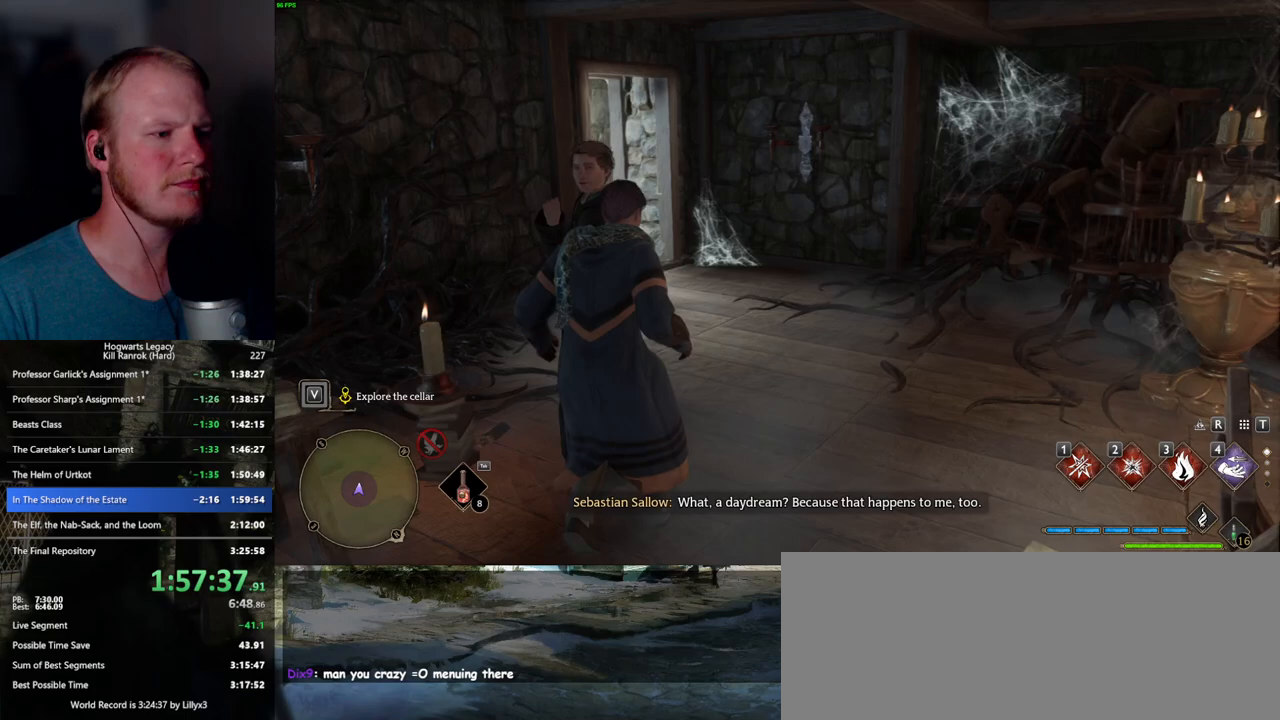
{"keys": [], "mouse": [], "events": []}
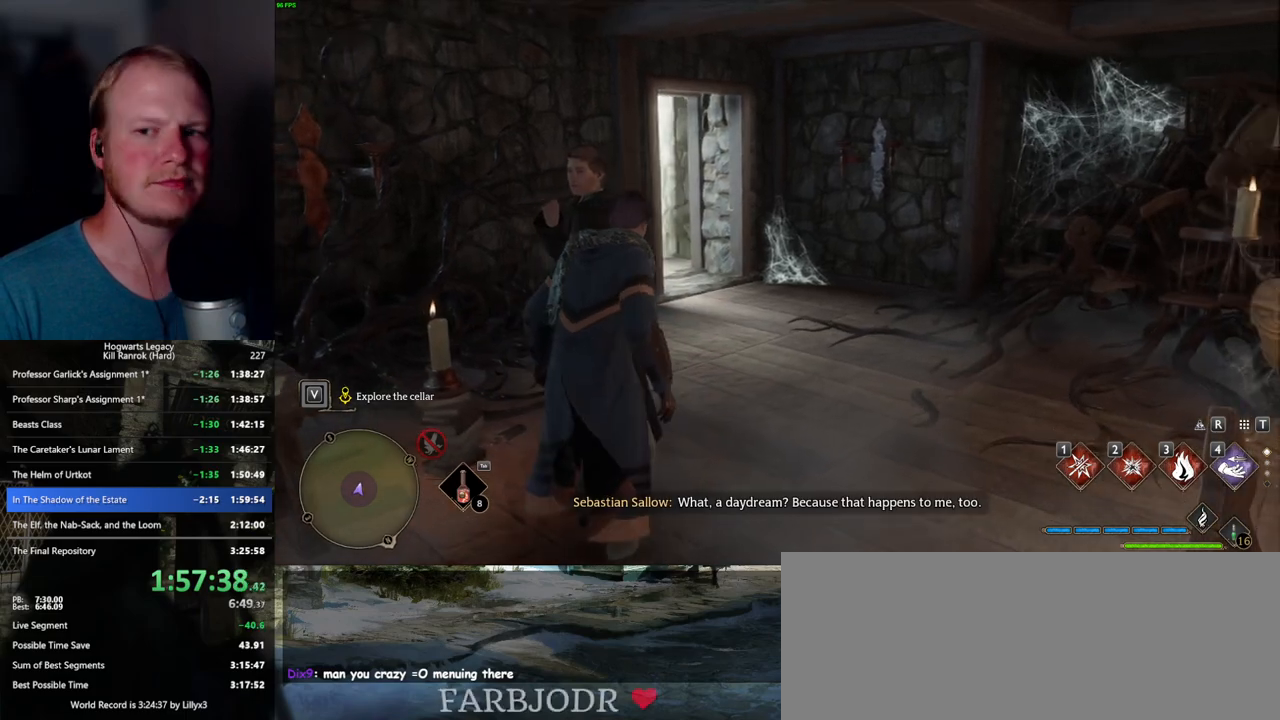
{"keys": [], "mouse": [], "events": []}
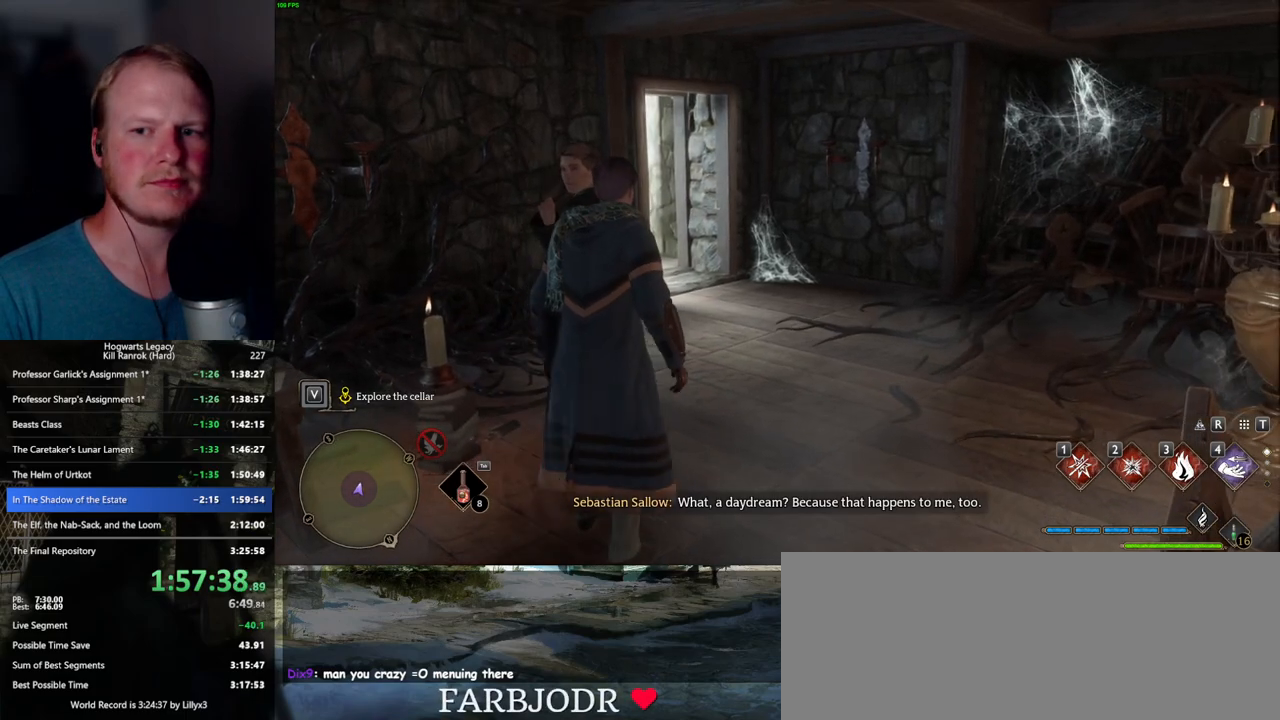
{"keys": [], "mouse": [], "events": []}
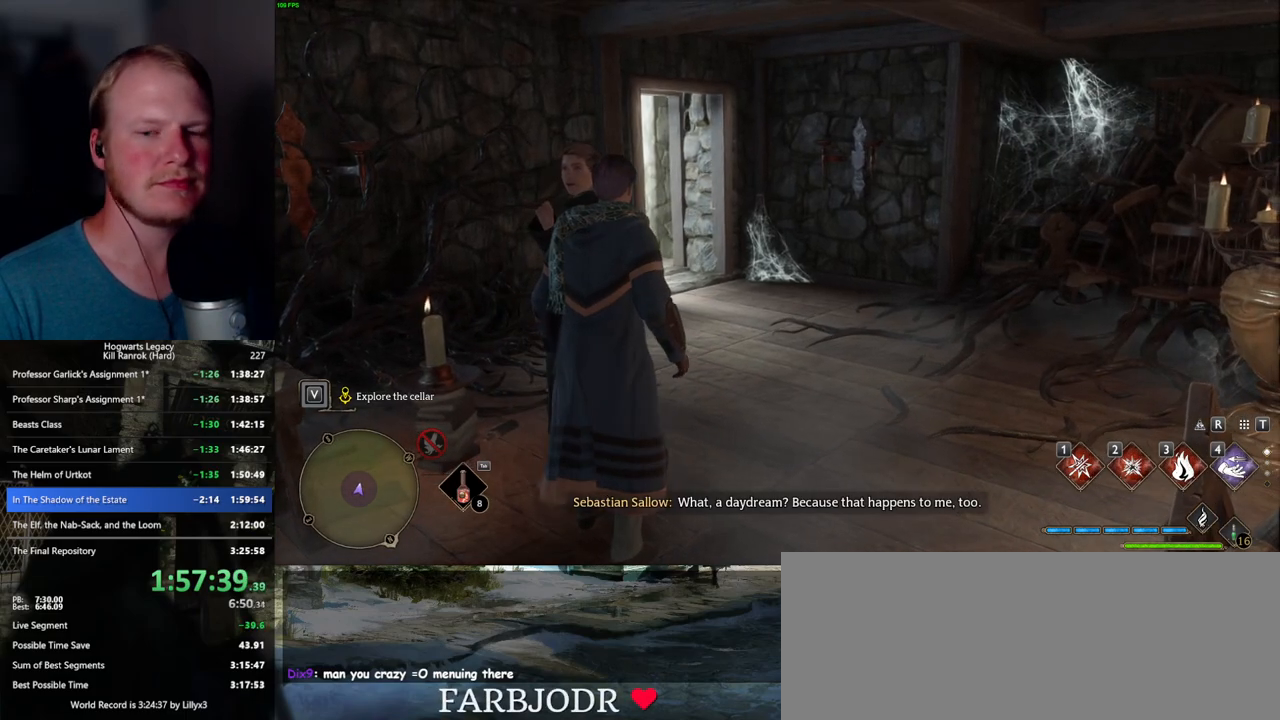
{"keys": [], "mouse": [], "events": []}
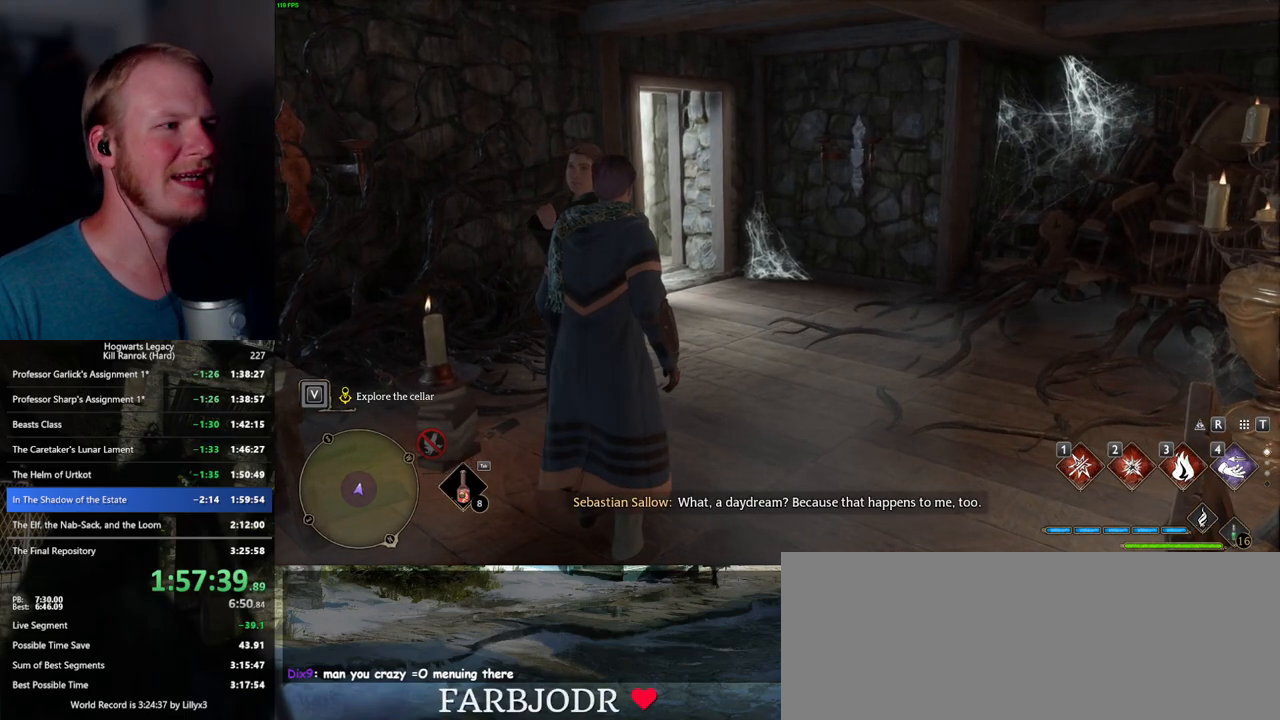
{"keys": [], "mouse": [], "events": []}
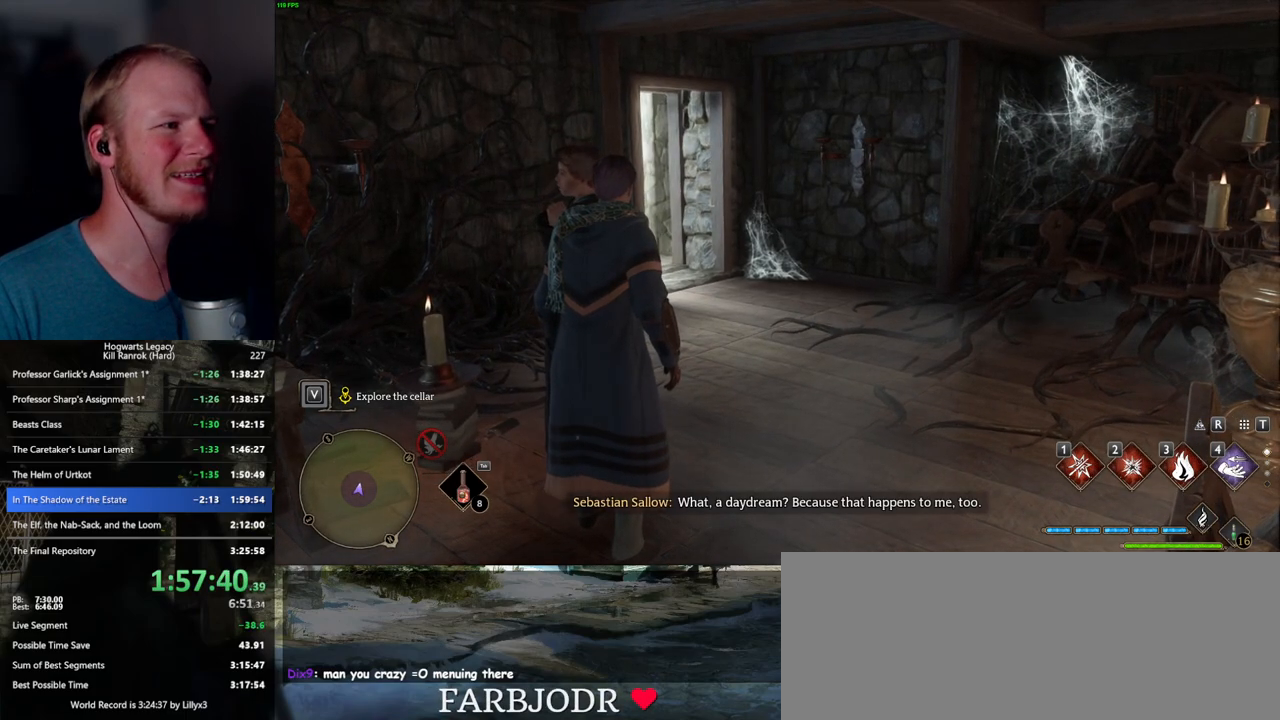
{"keys": ["f"], "mouse": [], "events": [[483, "f", "down"]]}
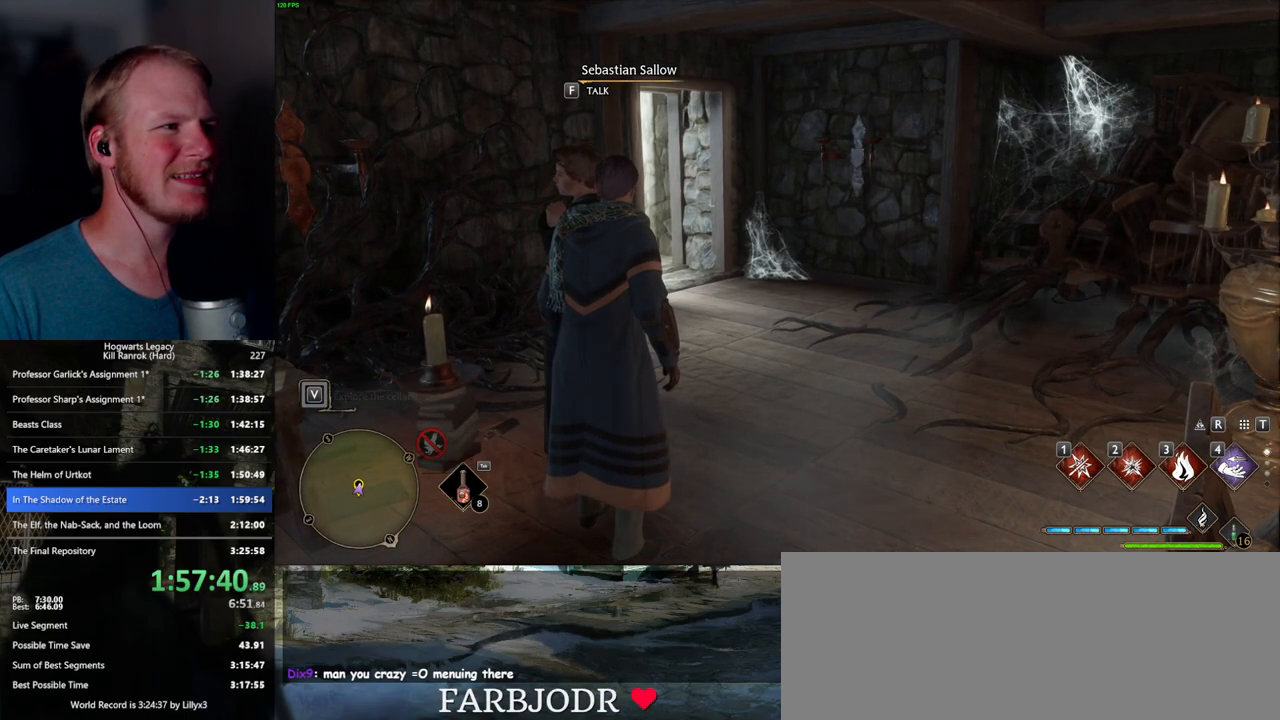
{"keys": [], "mouse": [], "events": [[83, "f", "up"]]}
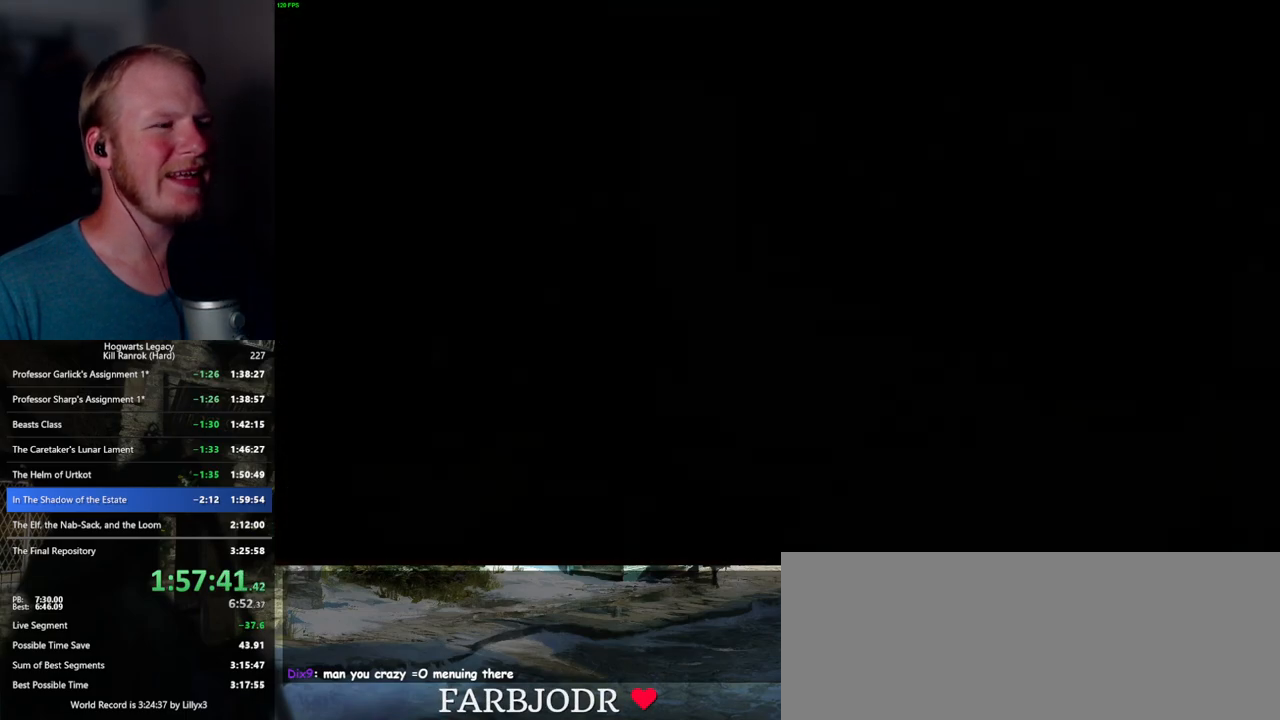
{"keys": ["q", "space"], "mouse": [], "events": [[283, "mouse_wheel", "down"], [333, "q", "down"], [333, "space", "down"], [350, "mouse_wheel", "up"], [400, "mouse_wheel", "down"], [400, "q", "up"], [400, "space", "up"], [417, "mouse_wheel", "up"], [433, "mouse_wheel", "down"], [483, "mouse_wheel", "up"], [483, "q", "down"], [500, "space", "down"]]}
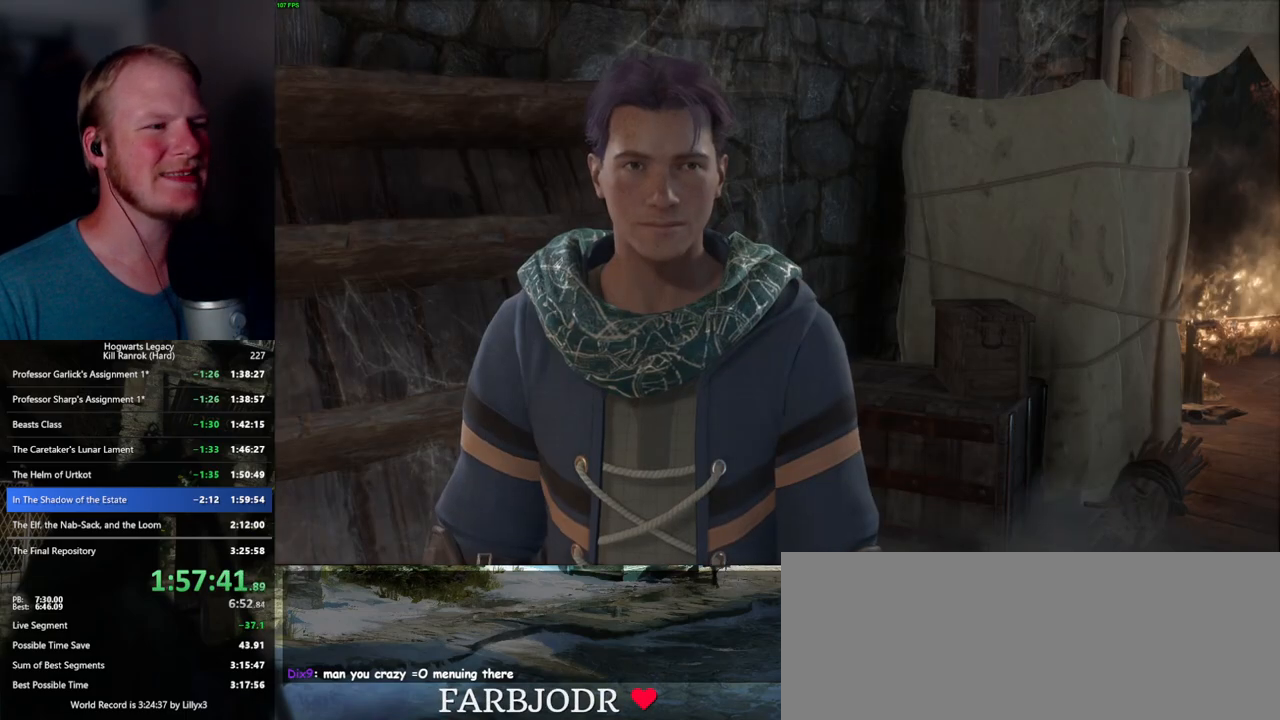
{"keys": ["q", "space"], "mouse": [], "events": [[50, "q", "up"], [67, "space", "up"], [133, "q", "down"], [167, "mouse_wheel", "down"], [167, "space", "down"], [183, "mouse_wheel", "up"], [217, "q", "up"], [217, "space", "up"], [250, "mouse_wheel", "down"], [300, "mouse_wheel", "up"], [300, "q", "down"], [317, "space", "down"], [333, "mouse_wheel", "down"], [367, "mouse_wheel", "up"], [367, "q", "up"], [367, "space", "up"], [467, "q", "down"], [467, "space", "down"]]}
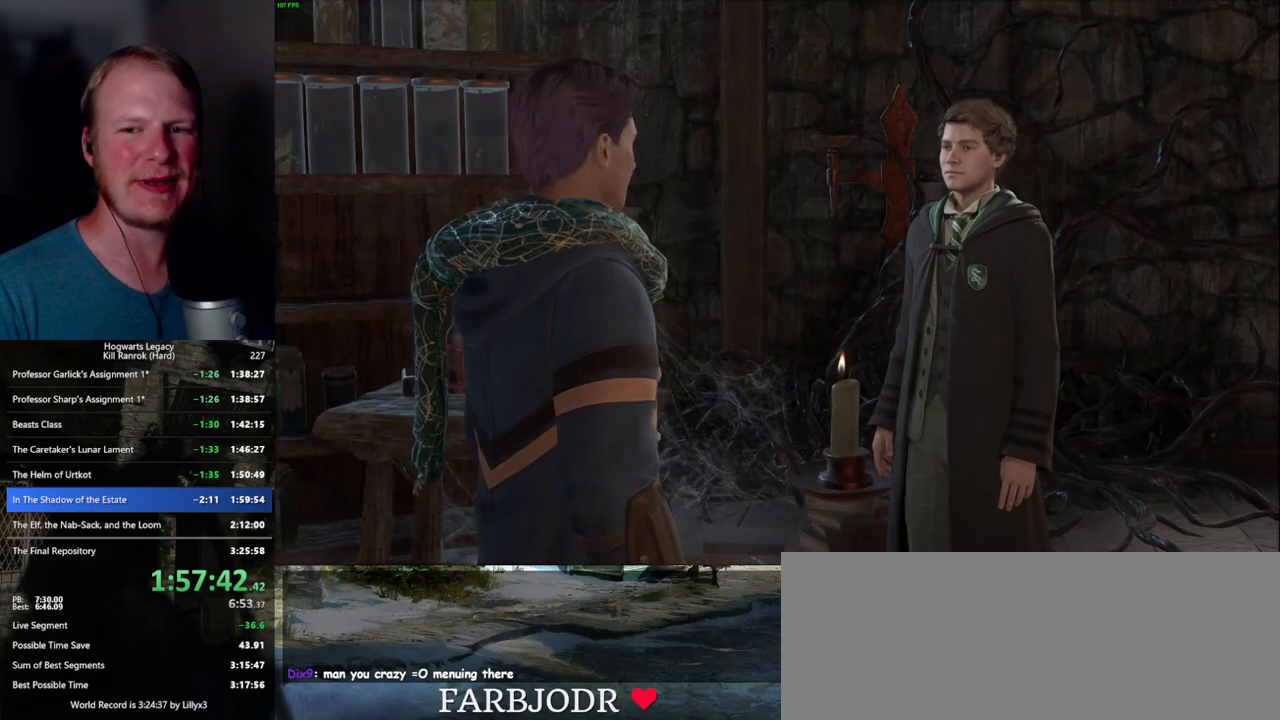
{"keys": ["q"], "mouse": [], "events": [[33, "q", "up"], [33, "space", "up"], [67, "mouse_wheel", "down"], [100, "mouse_wheel", "up"], [117, "q", "down"], [117, "space", "down"], [133, "mouse_wheel", "down"], [183, "mouse_wheel", "up"], [183, "q", "up"], [183, "space", "up"], [283, "q", "down"], [283, "space", "down"], [350, "q", "up"], [350, "space", "up"], [433, "q", "down"], [450, "mouse_wheel", "down"], [450, "space", "down"], [500, "mouse_wheel", "up"], [500, "space", "up"]]}
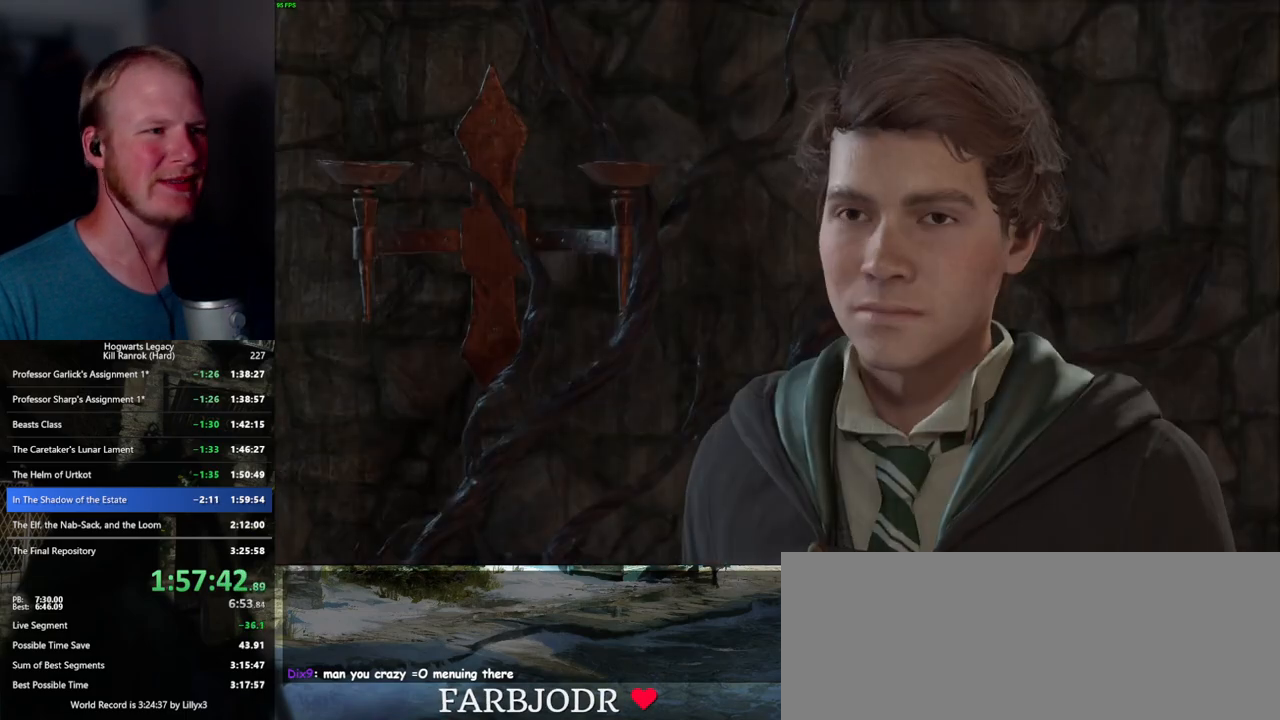
{"keys": [], "mouse": [], "events": [[17, "q", "up"], [33, "mouse_wheel", "down"], [100, "mouse_wheel", "up"], [100, "q", "down"], [117, "space", "down"], [167, "q", "up"], [167, "space", "up"], [267, "mouse_wheel", "down"], [267, "q", "down"], [283, "mouse_wheel", "up"], [283, "space", "down"], [300, "mouse_wheel", "down"], [317, "mouse_wheel", "up"], [333, "q", "up"], [333, "space", "up"], [367, "mouse_wheel", "down"], [417, "mouse_wheel", "up"], [417, "q", "down"], [417, "space", "down"], [483, "space", "up"], [500, "q", "up"]]}
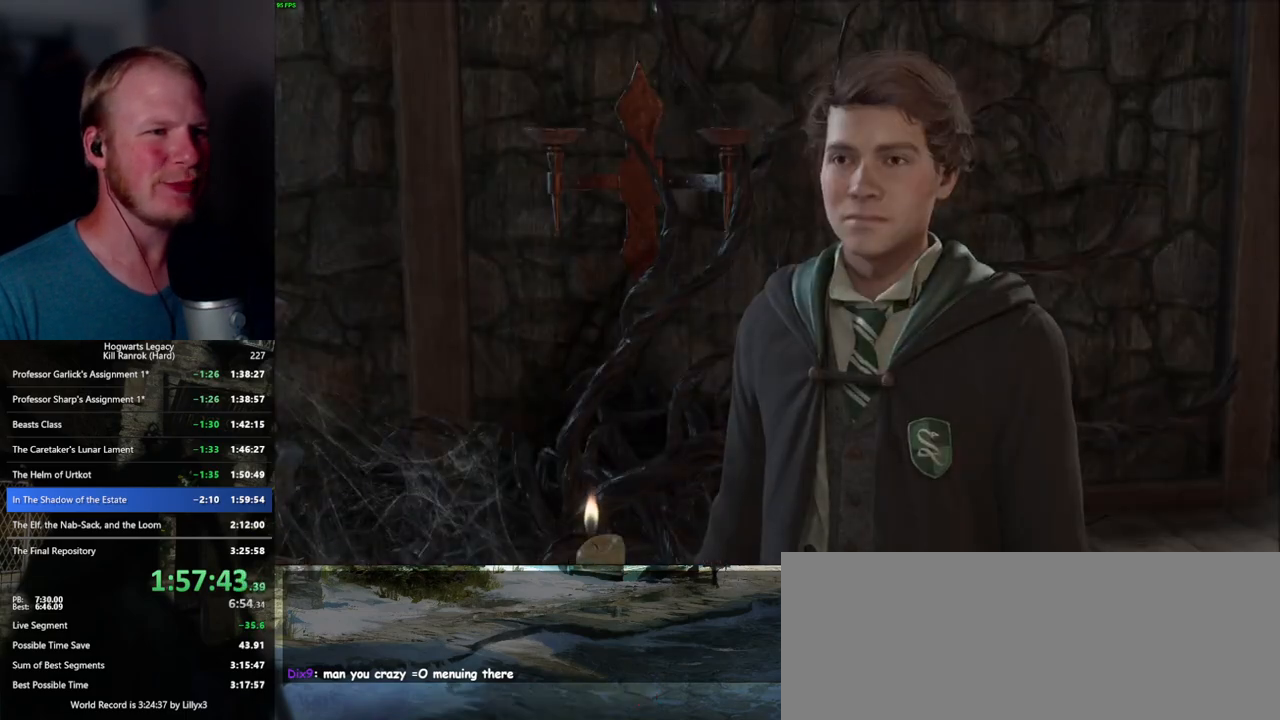
{"keys": [], "mouse": ["wheel"], "events": [[67, "q", "down"], [83, "space", "down"], [133, "mouse_wheel", "down"], [133, "q", "up"], [150, "space", "up"], [233, "mouse_wheel", "up"], [233, "q", "down"], [233, "space", "down"], [300, "q", "up"], [300, "space", "up"], [383, "q", "down"], [400, "space", "down"], [450, "q", "up"], [450, "space", "up"], [467, "mouse_wheel", "down"], [483, "mouse_wheel", "up"], [500, "mouse_wheel", "down"]]}
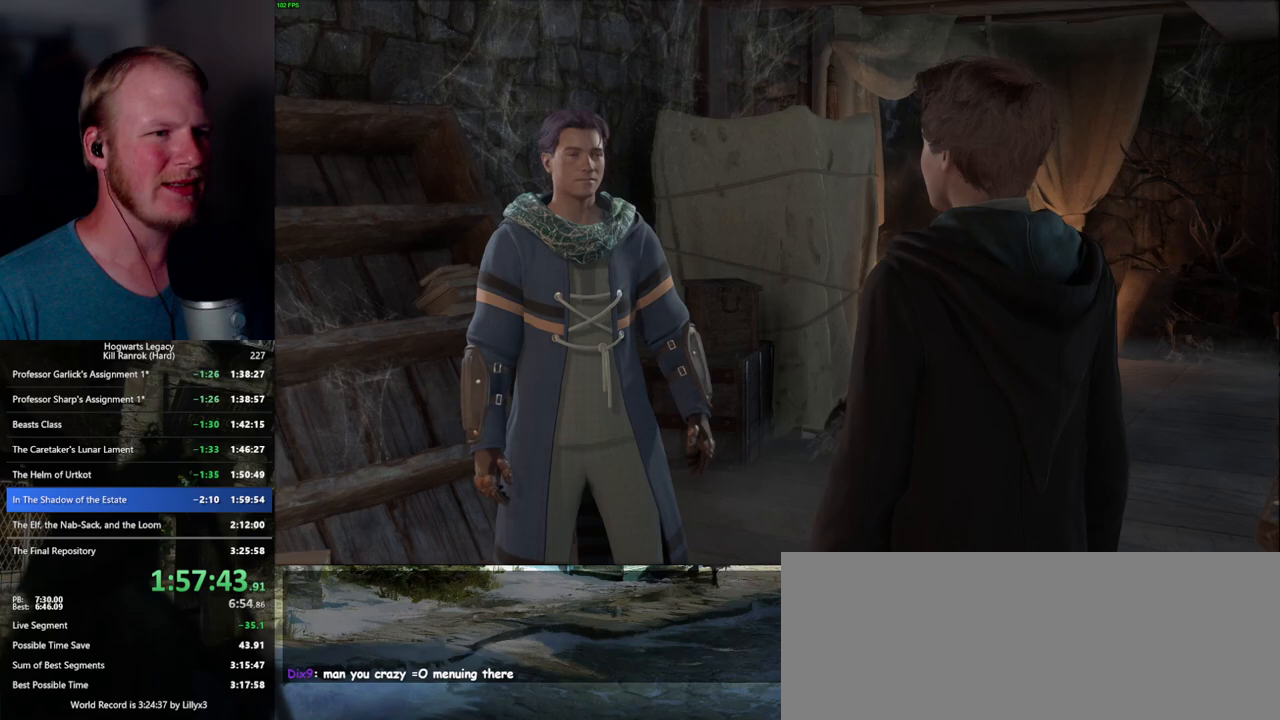
{"keys": ["q"], "mouse": [], "events": [[17, "mouse_wheel", "up"], [33, "q", "down"], [50, "mouse_wheel", "down"], [50, "space", "down"], [117, "mouse_wheel", "up"], [117, "q", "up"], [117, "space", "up"], [200, "q", "down"], [217, "space", "down"], [267, "q", "up"], [267, "space", "up"], [350, "mouse_wheel", "down"], [350, "q", "down"], [367, "mouse_wheel", "up"], [367, "space", "down"], [383, "mouse_wheel", "down"], [417, "mouse_wheel", "up"], [417, "q", "up"], [417, "space", "up"], [433, "mouse_wheel", "down"], [500, "mouse_wheel", "up"], [500, "q", "down"]]}
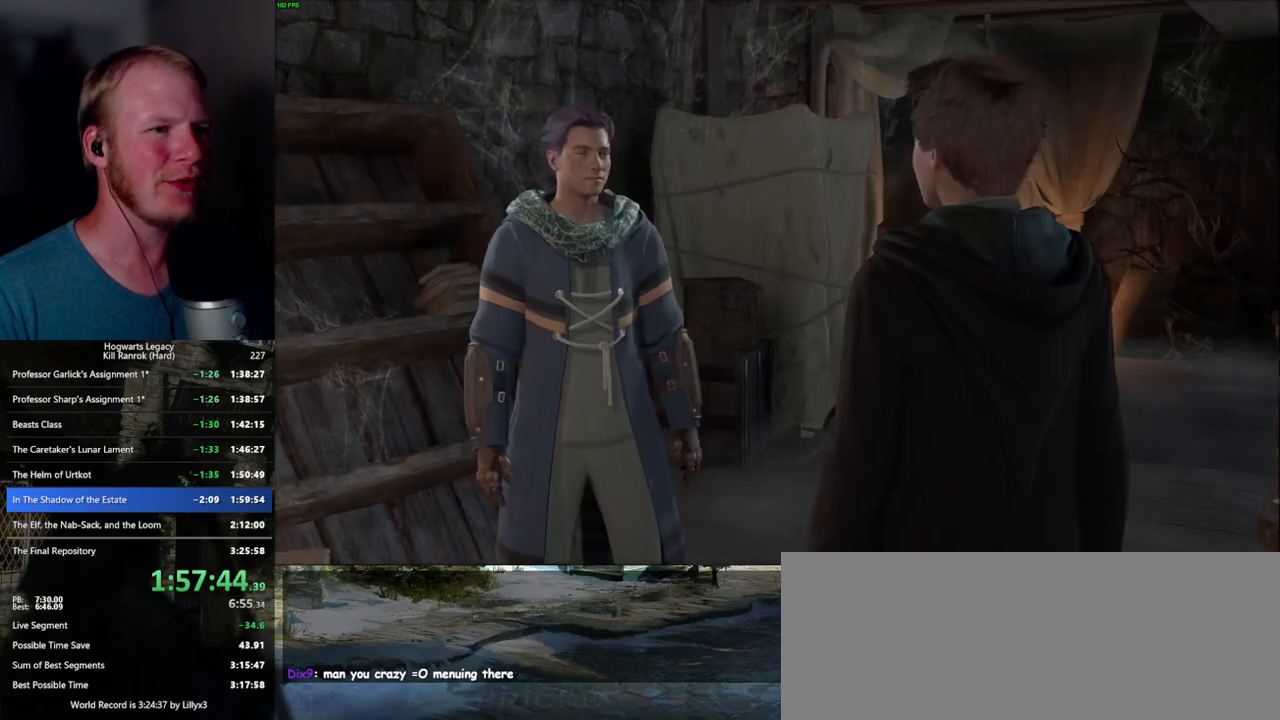
{"keys": ["q", "space"], "mouse": [], "events": [[17, "space", "down"], [83, "q", "up"], [83, "space", "up"], [167, "q", "down"], [167, "space", "down"], [233, "q", "up"], [233, "space", "up"], [250, "mouse_wheel", "down"], [317, "mouse_wheel", "up"], [317, "q", "down"], [333, "space", "down"], [383, "q", "up"], [400, "space", "up"], [483, "q", "down"], [500, "space", "down"]]}
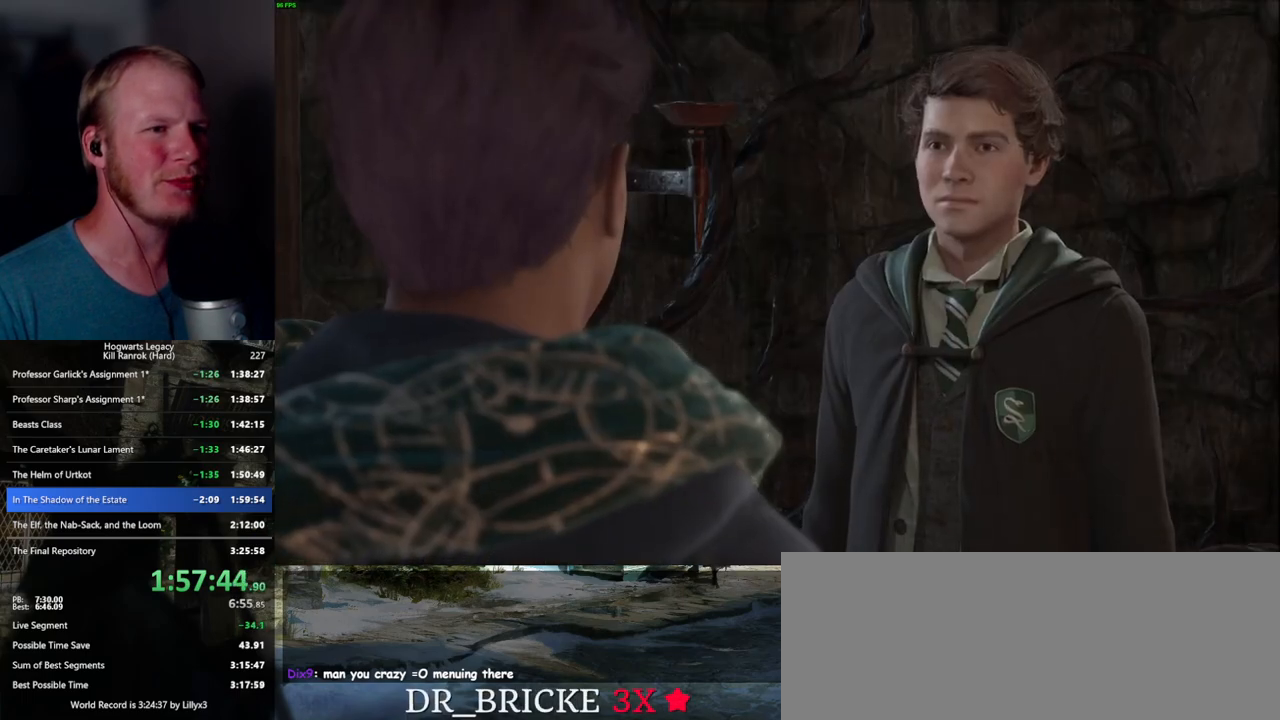
{"keys": [], "mouse": [], "events": [[50, "q", "up"], [50, "space", "up"], [83, "mouse_wheel", "down"], [100, "mouse_wheel", "up"], [150, "mouse_wheel", "down"], [150, "q", "down"], [167, "space", "down"], [217, "mouse_wheel", "up"], [217, "q", "up"], [217, "space", "up"], [300, "q", "down"], [333, "q", "up"]]}
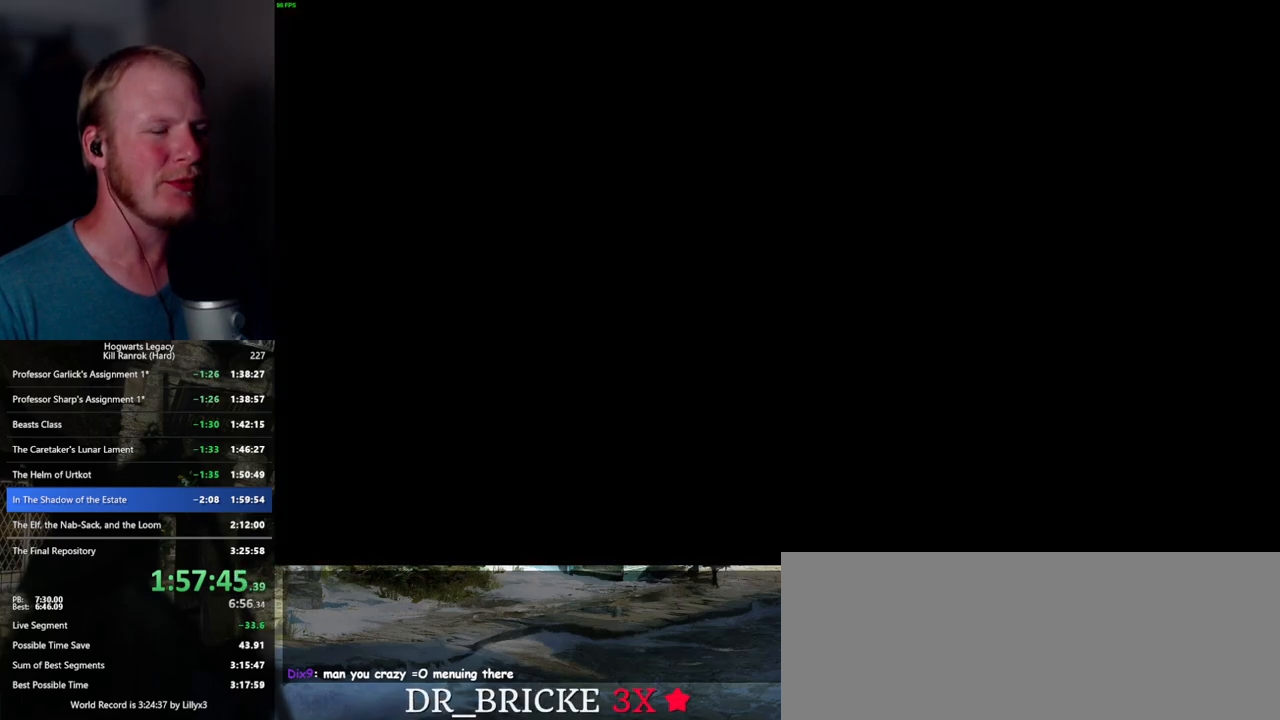
{"keys": [], "mouse": [], "events": []}
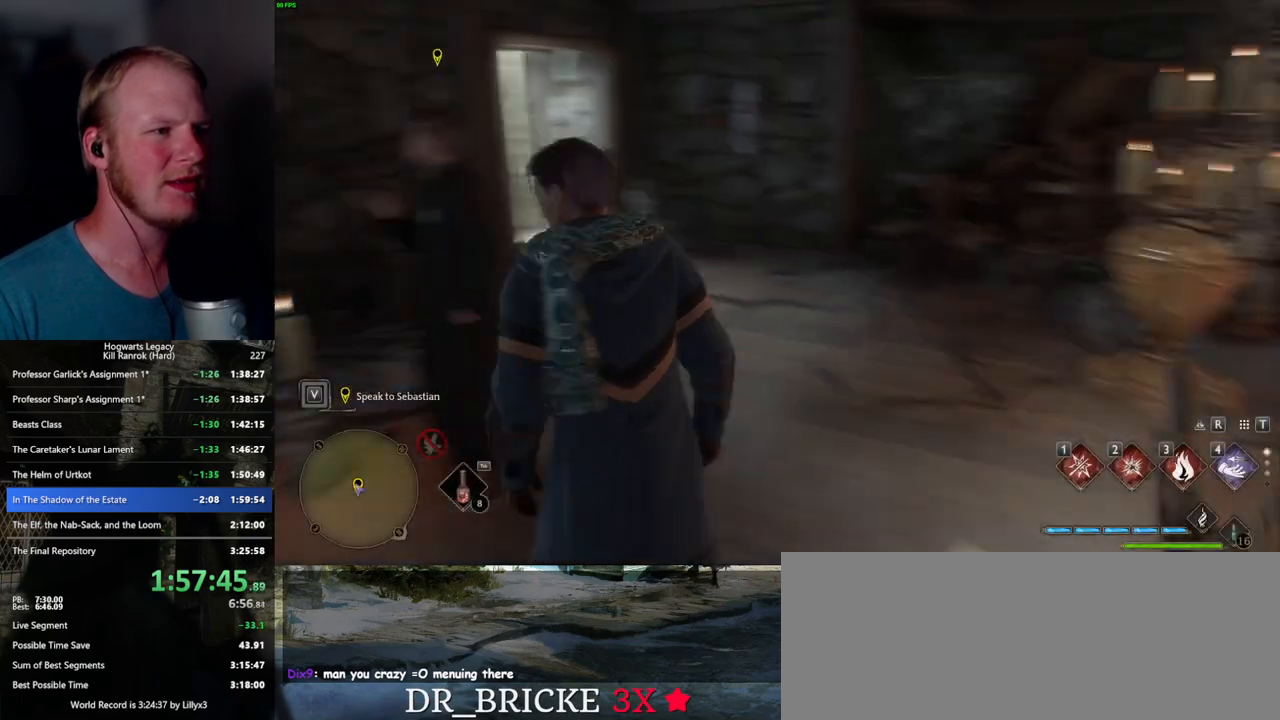
{"keys": ["d", "shift_l", "w"], "mouse": [], "events": [[250, "d", "down"], [283, "w", "down"], [367, "shift_l", "down"]]}
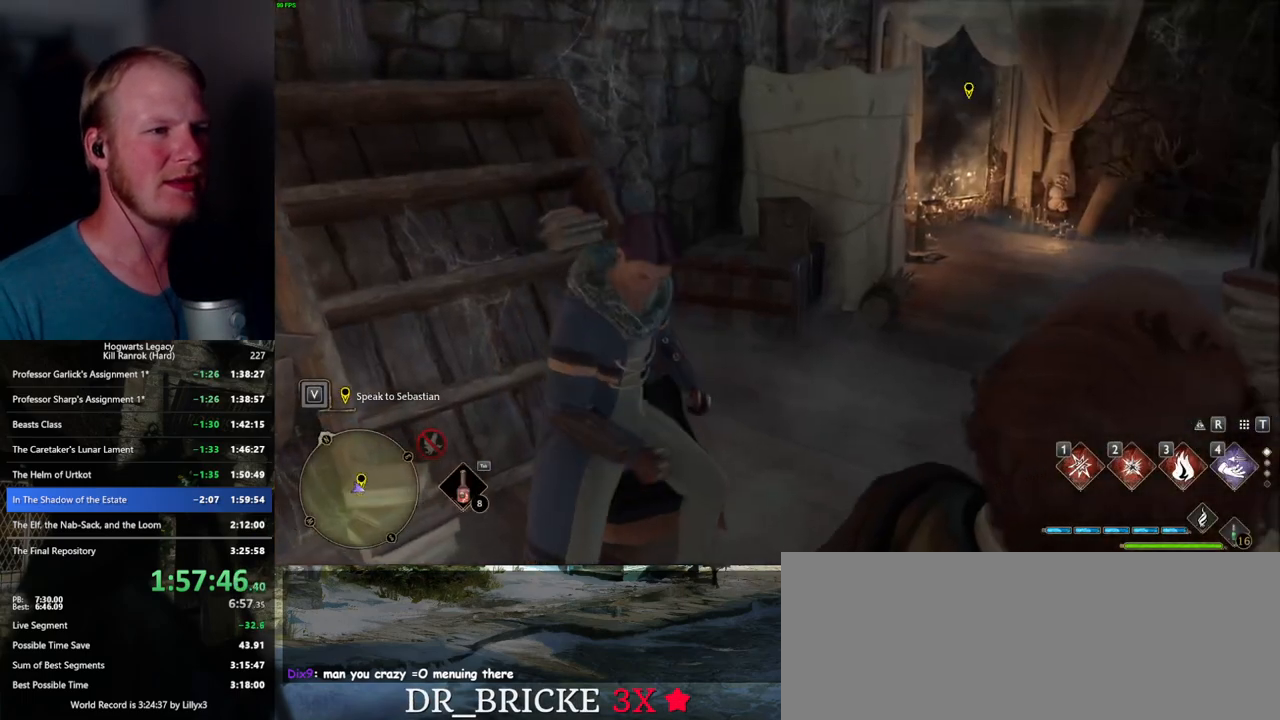
{"keys": ["d", "w"], "mouse": [], "events": [[33, "shift_l", "up"], [183, "d", "up"], [433, "d", "down"]]}
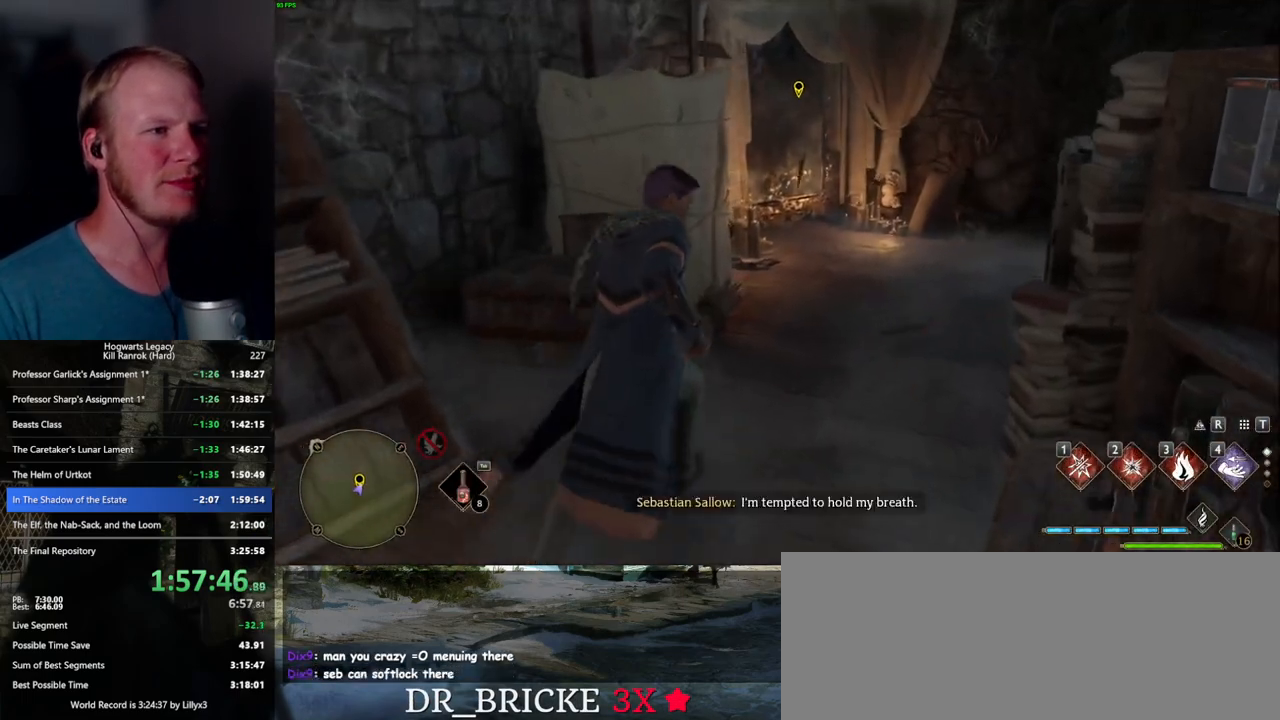
{"keys": ["w"], "mouse": [], "events": [[133, "d", "up"]]}
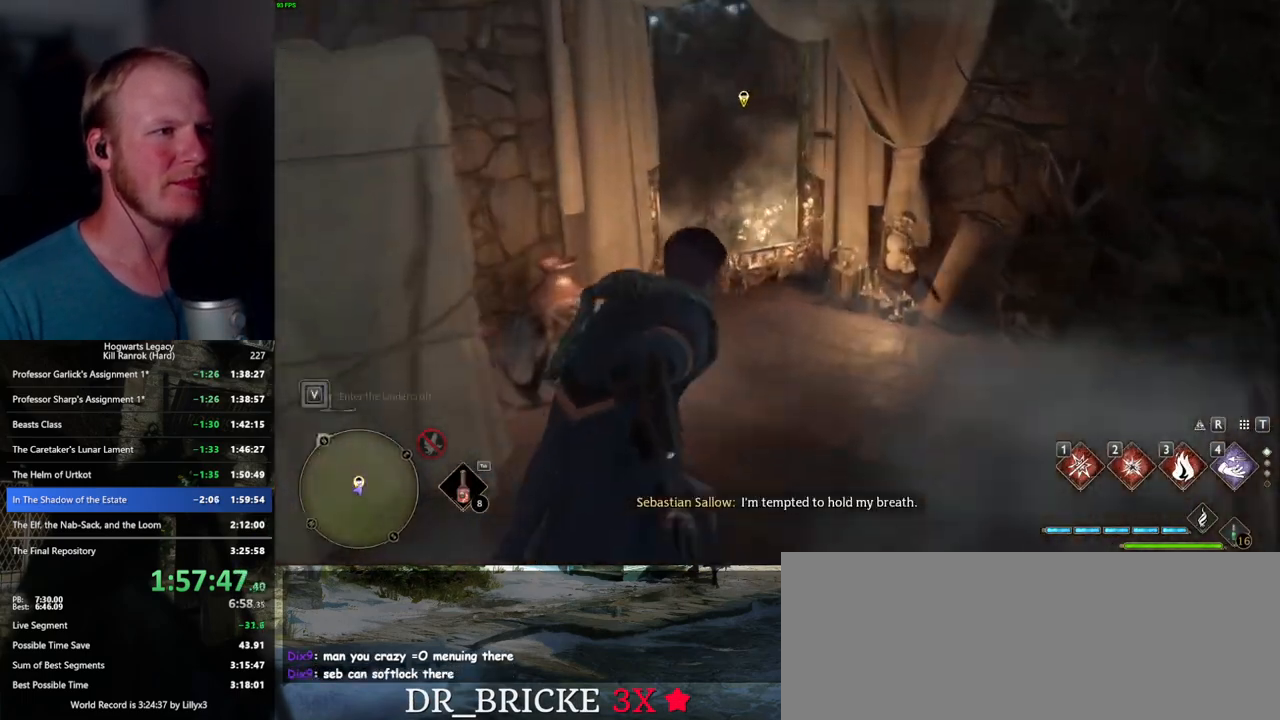
{"keys": ["f"], "mouse": [], "events": [[217, "w", "up"], [300, "f", "down"]]}
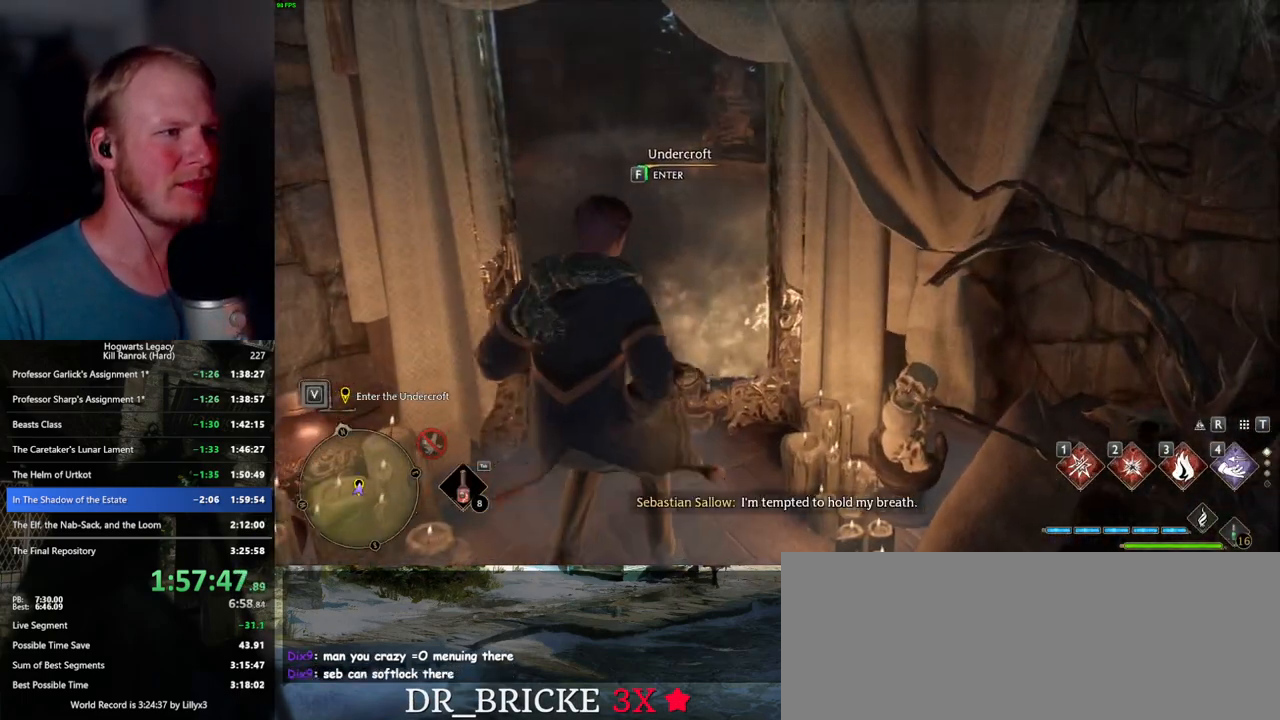
{"keys": ["f"], "mouse": [], "events": []}
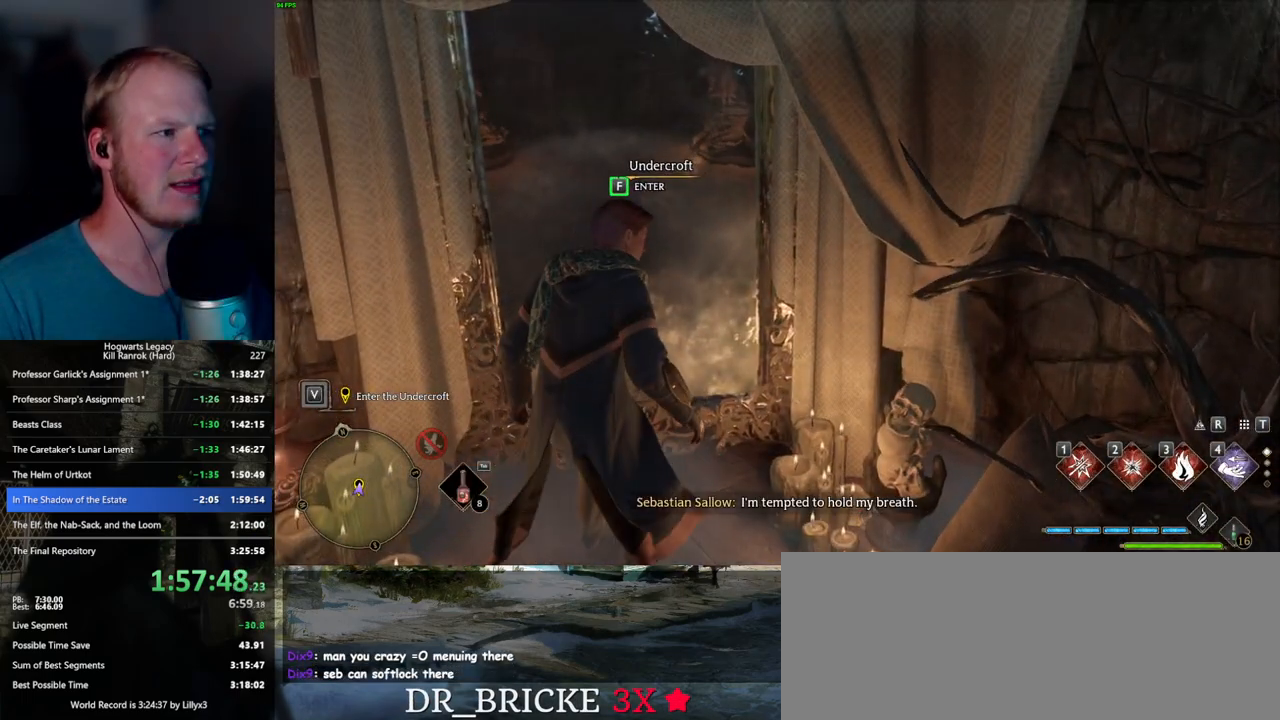
{"keys": ["f"], "mouse": [], "events": []}
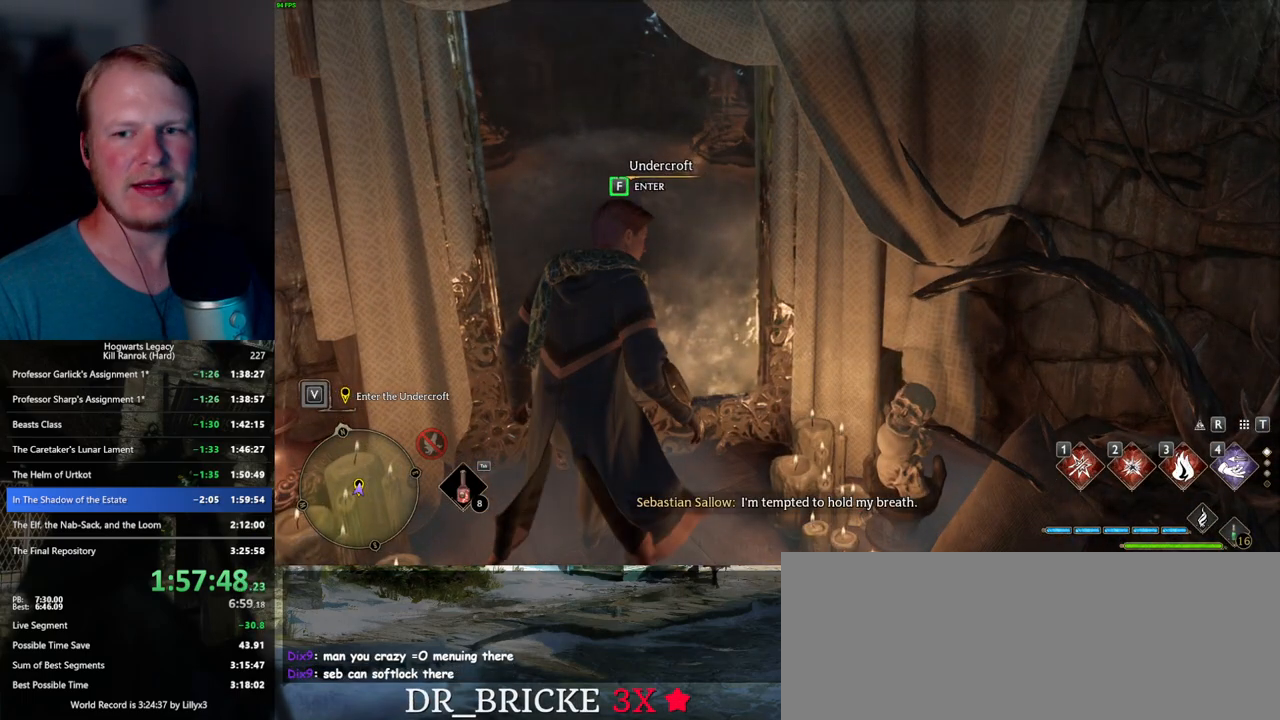
{"keys": ["f"], "mouse": [], "events": []}
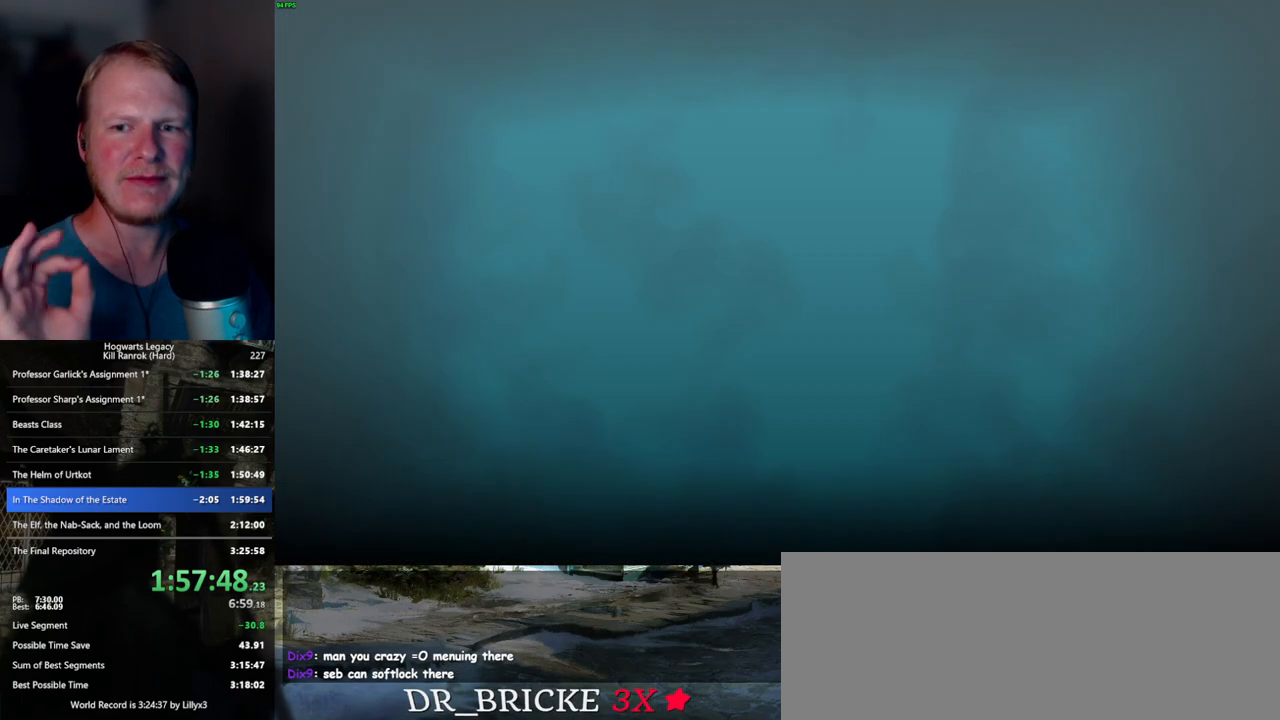
{"keys": ["f"], "mouse": [], "events": []}
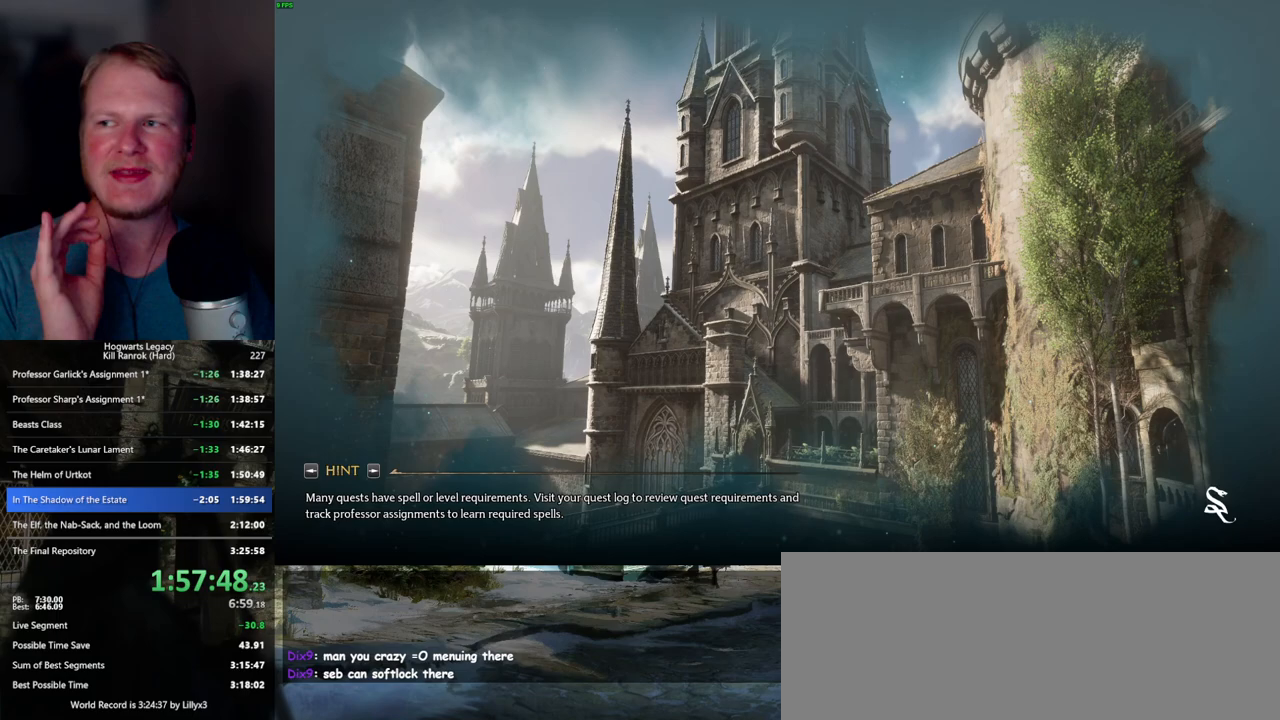
{"keys": ["f"], "mouse": [], "events": []}
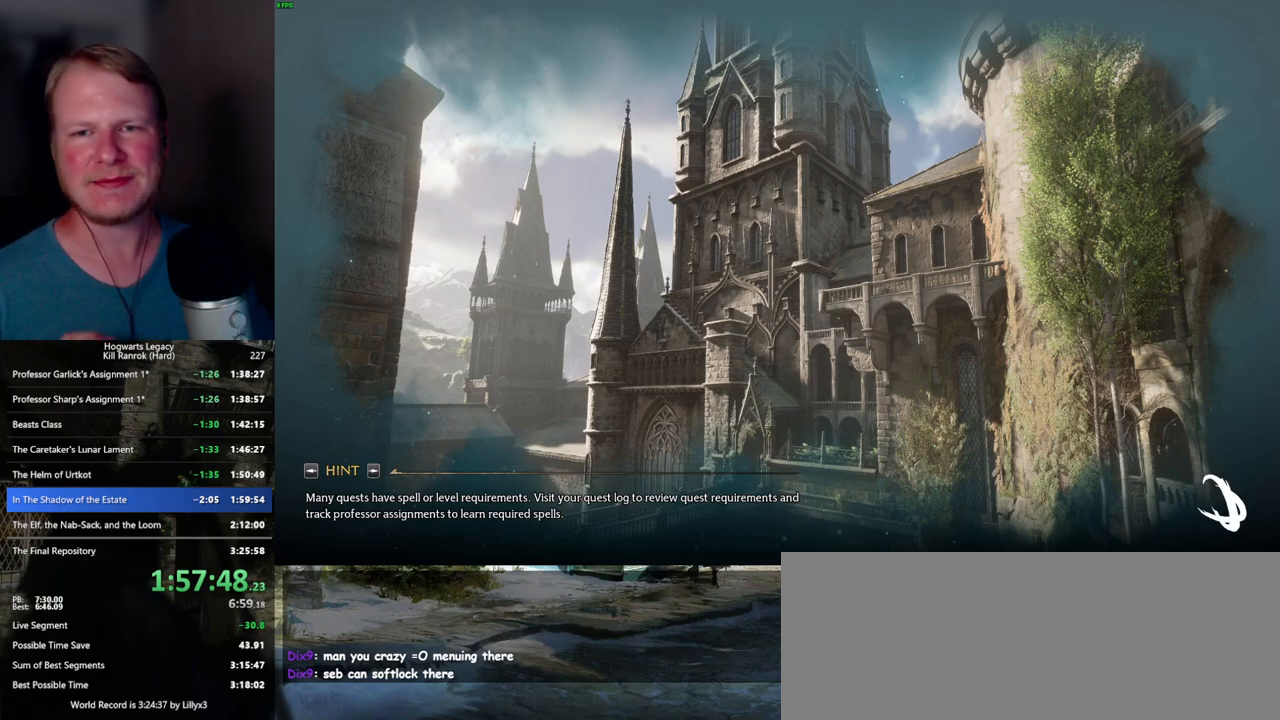
{"keys": [], "mouse": [], "events": [[383, "f", "up"]]}
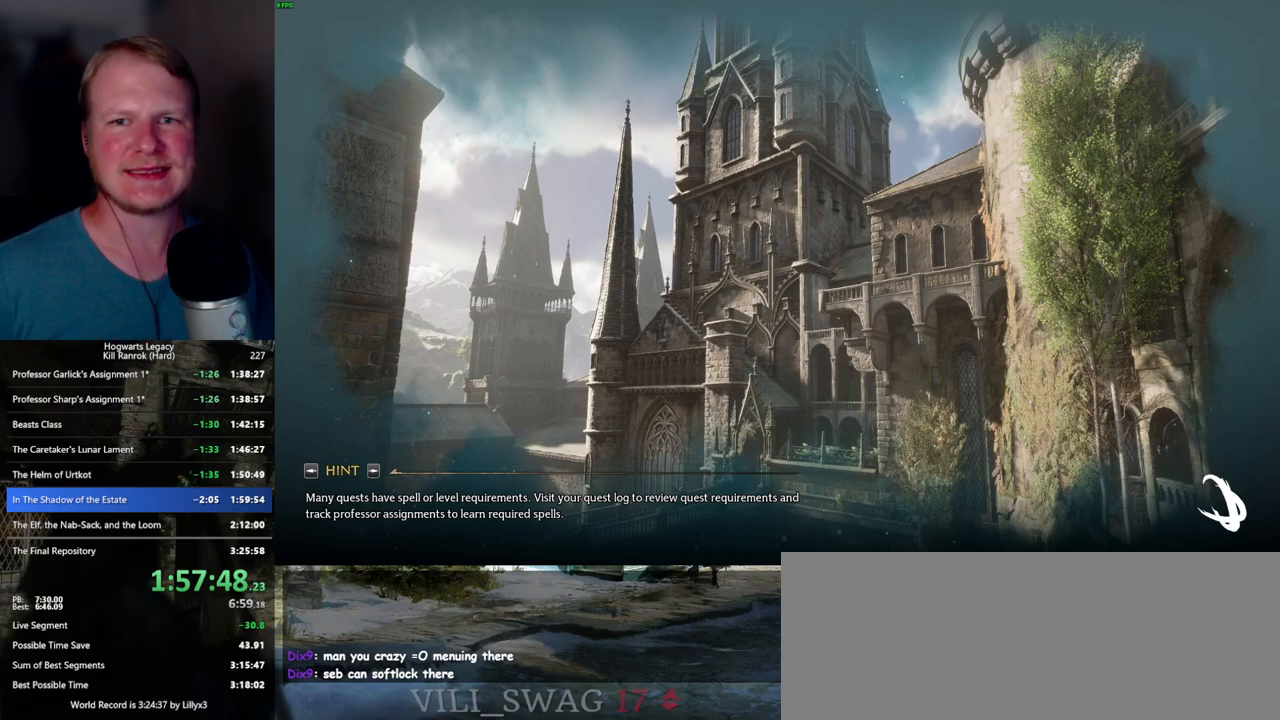
{"keys": [], "mouse": [], "events": []}
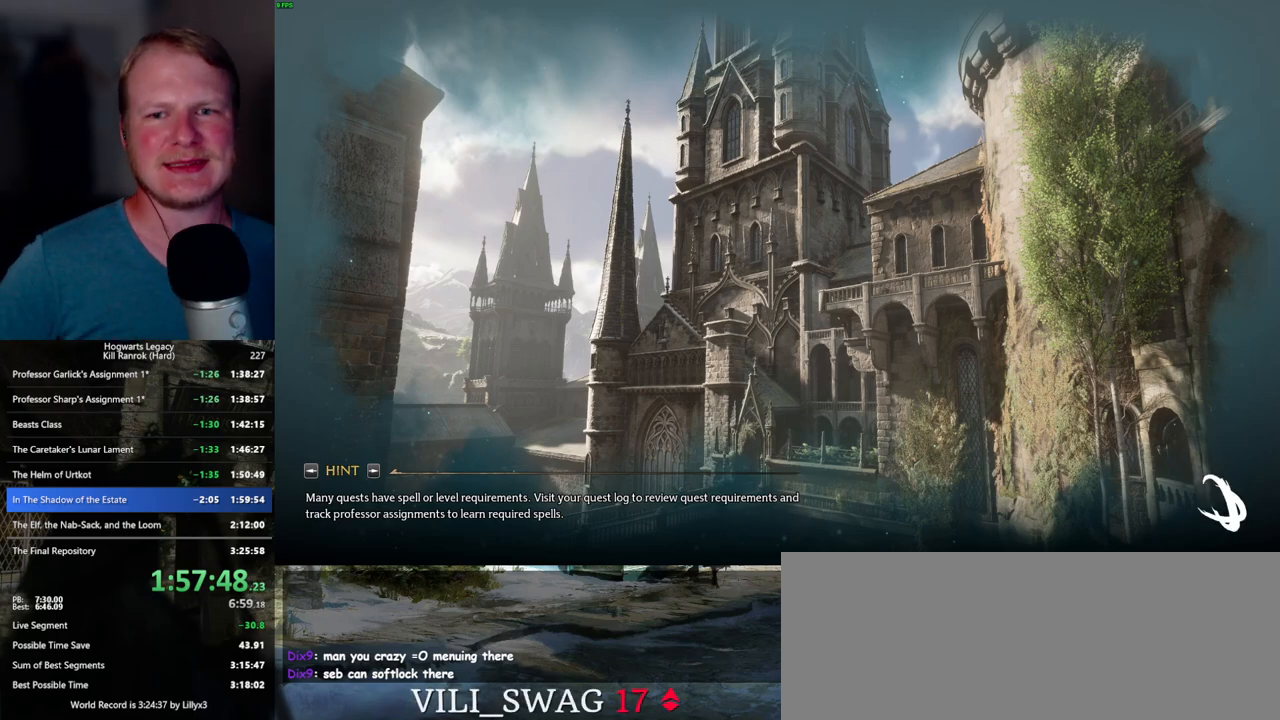
{"keys": [], "mouse": [], "events": []}
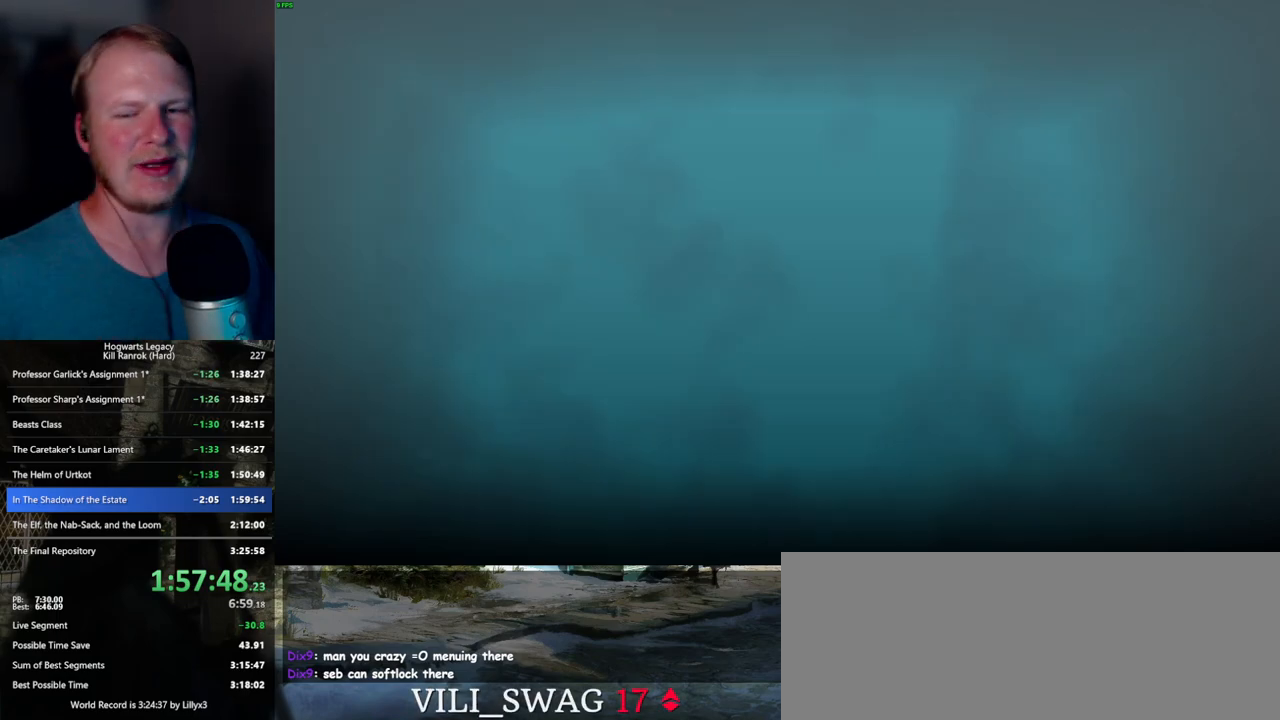
{"keys": [], "mouse": [], "events": []}
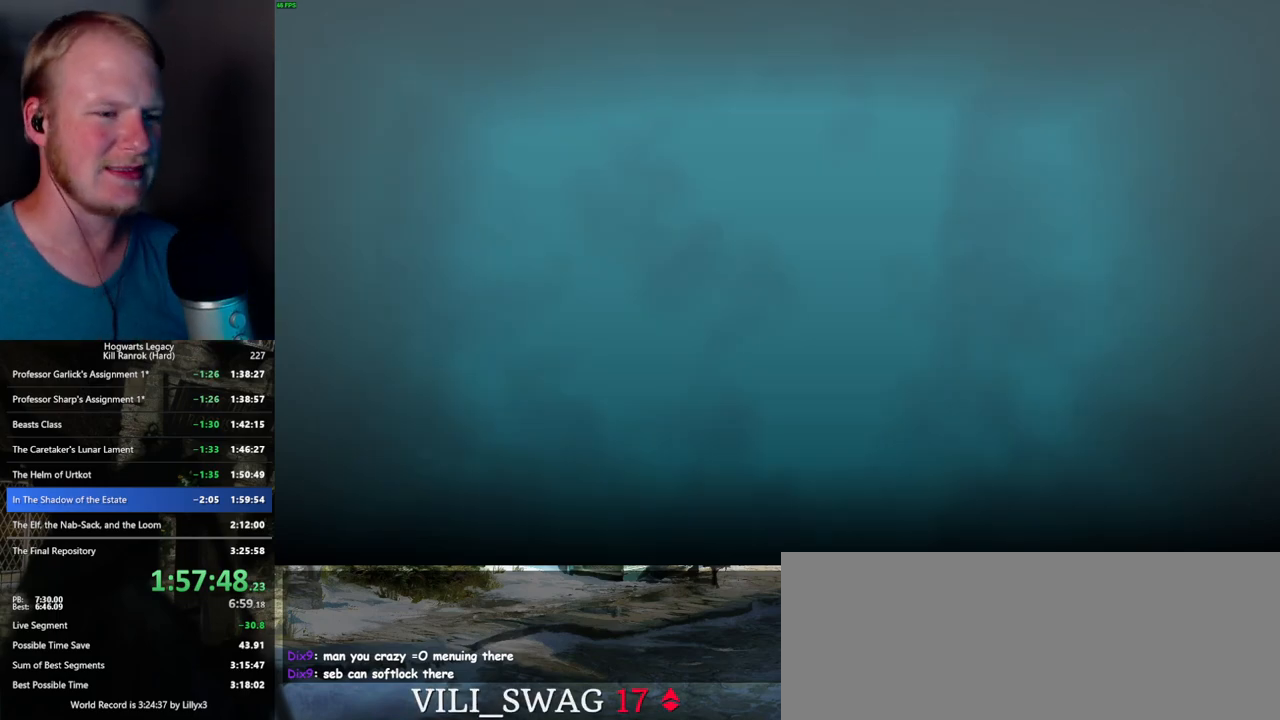
{"keys": [], "mouse": [], "events": []}